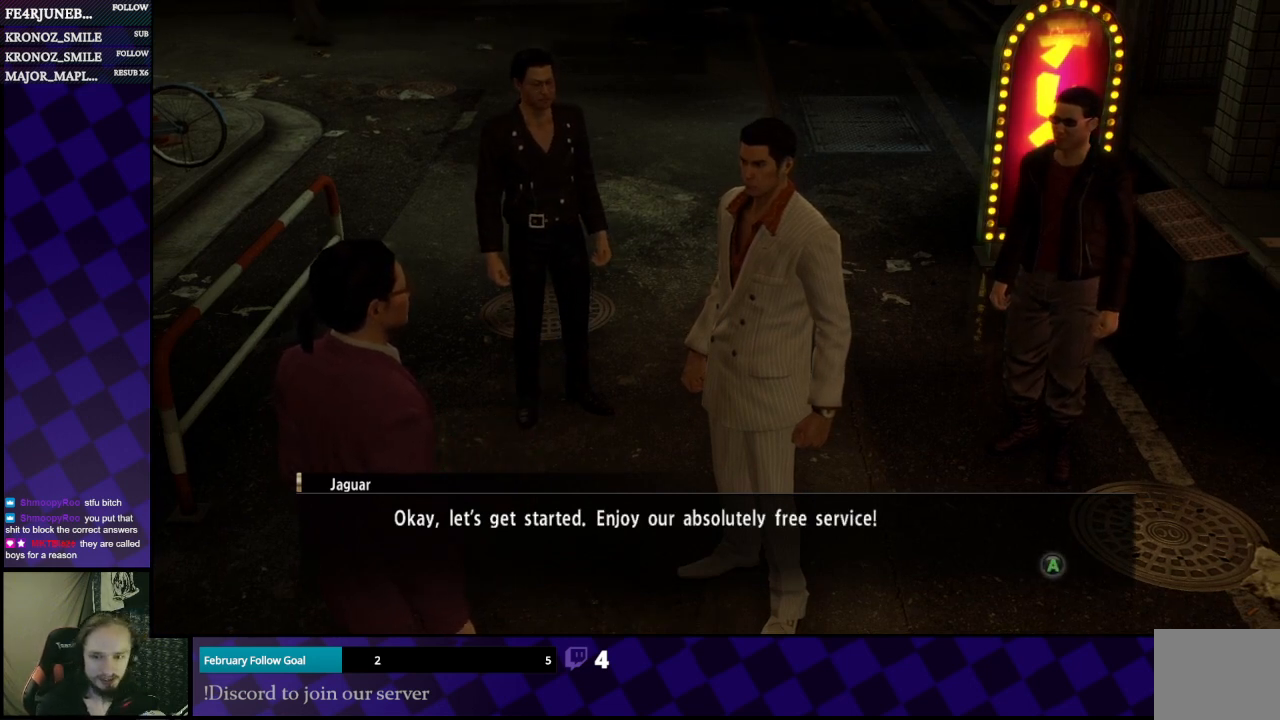
Gameplay with a controller (Xbox layout); each line is a JSON object with the inputs held at the frame after it. "events" lists button and stick changes between this image and that frame as [ms after this image, input, new state], when the widget could be followed in between.
{"buttons": [], "left_stick": "center", "right_stick": "center", "events": [[200, "A", "down"], [300, "A", "up"]]}
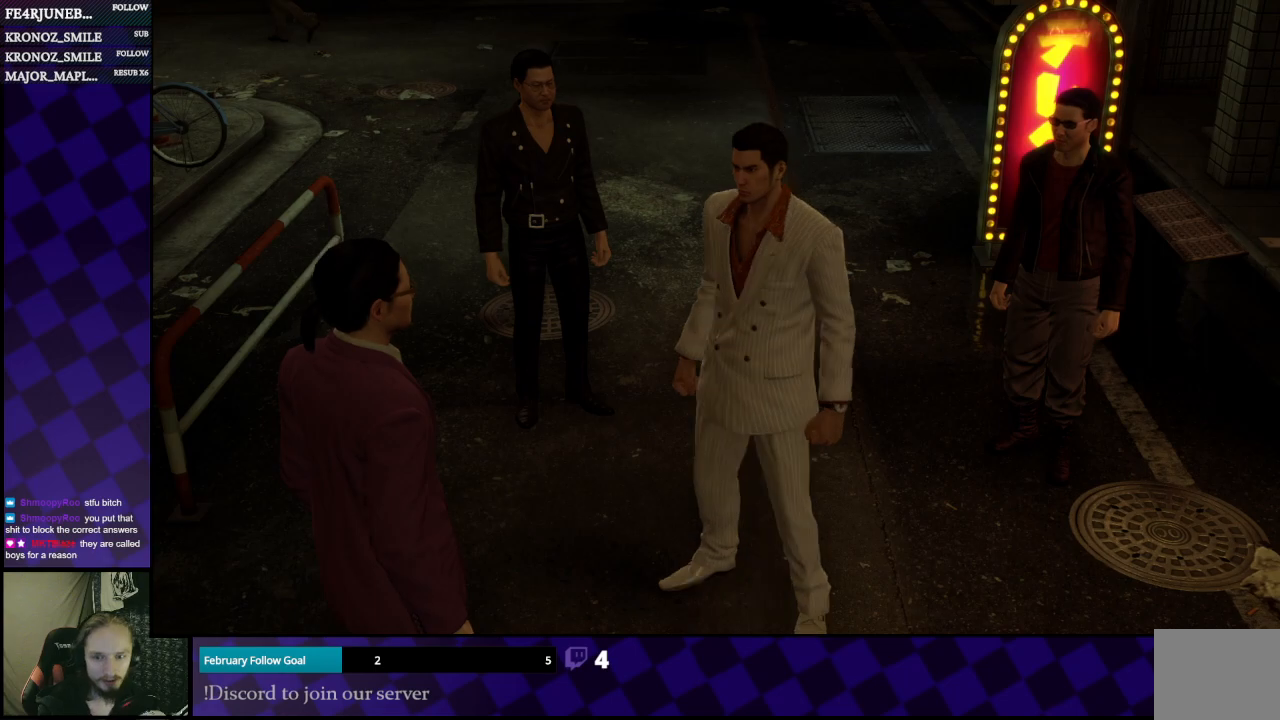
{"buttons": [], "left_stick": "center", "right_stick": "center", "events": []}
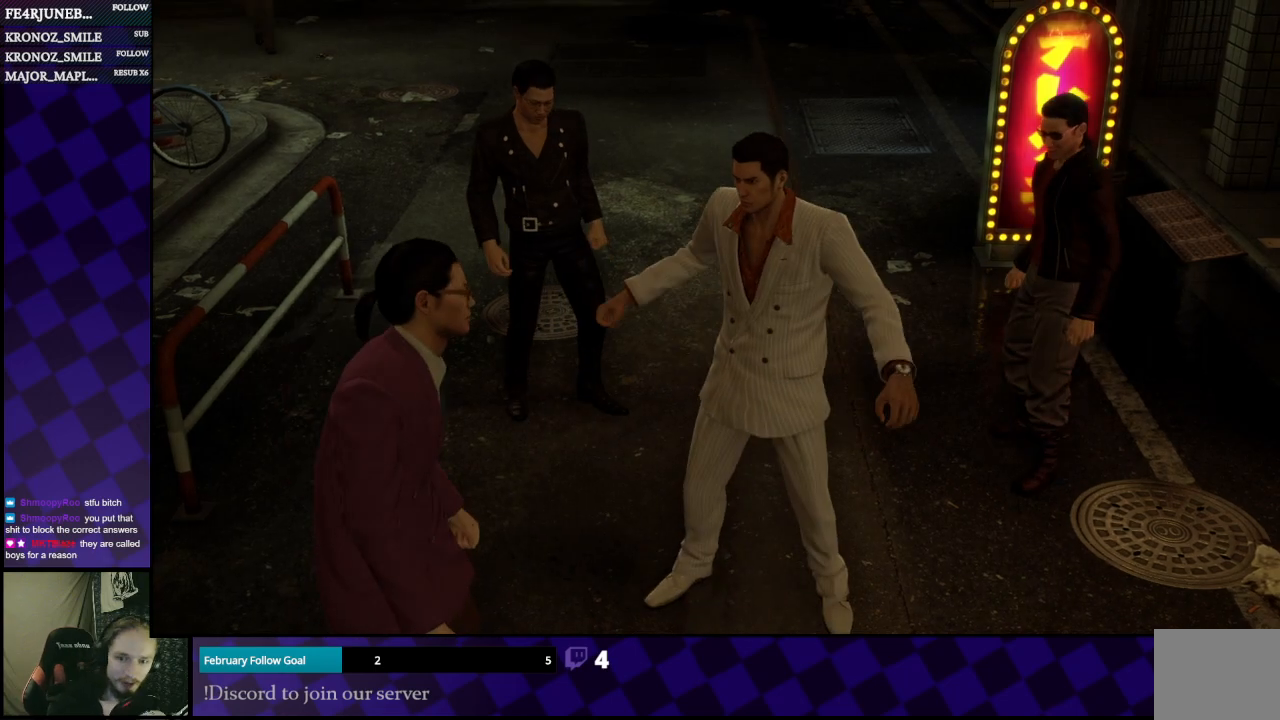
{"buttons": [], "left_stick": "center", "right_stick": "center", "events": []}
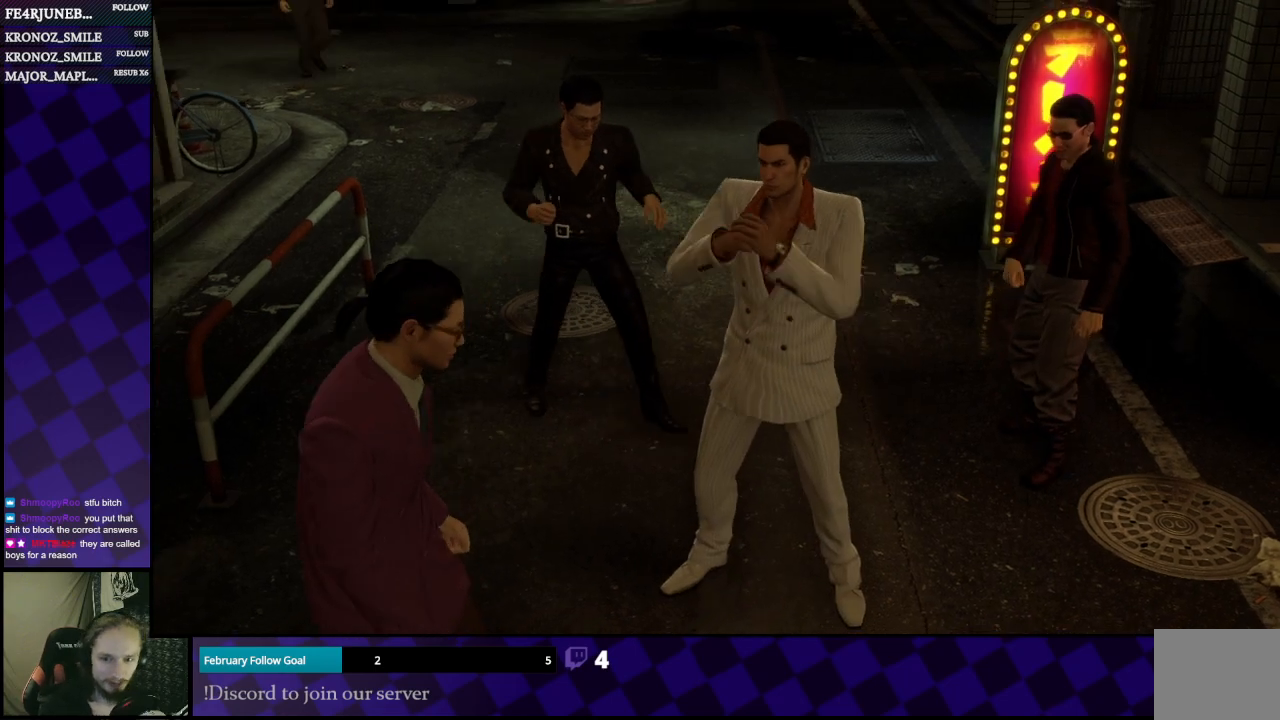
{"buttons": [], "left_stick": "center", "right_stick": "center", "events": []}
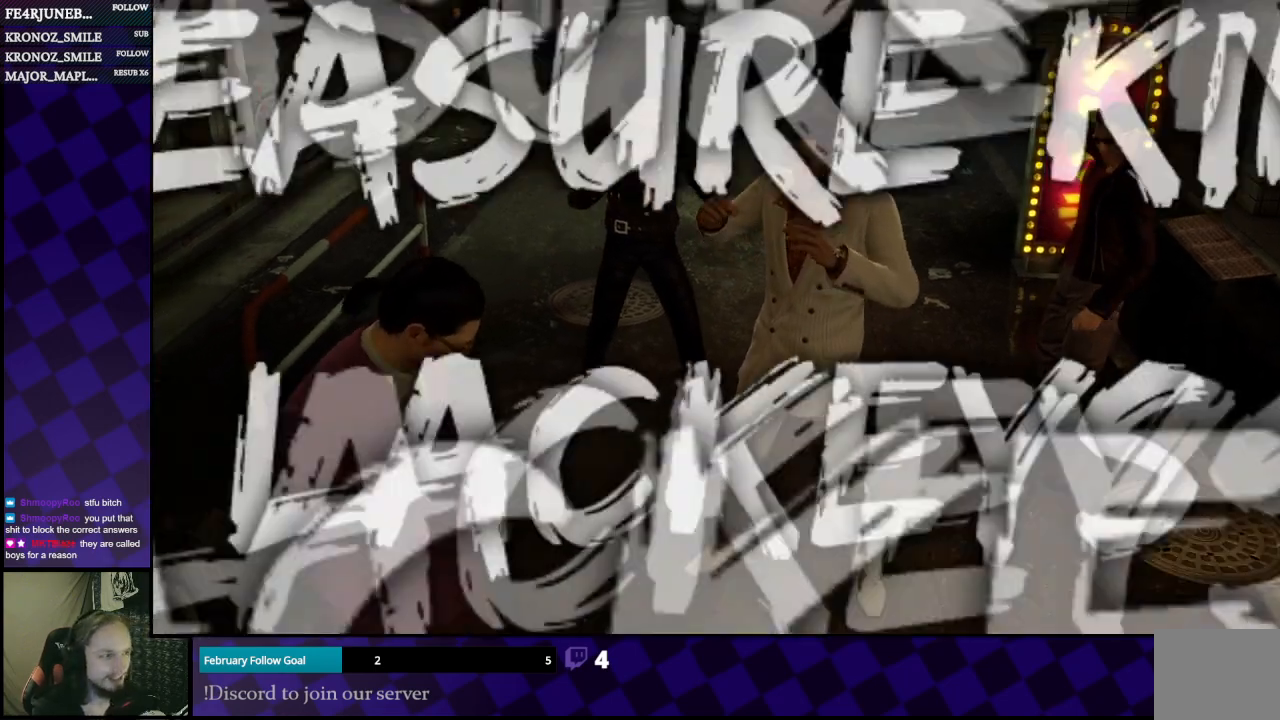
{"buttons": ["L1"], "left_stick": "center", "right_stick": "center", "events": [[200, "L1", "down"]]}
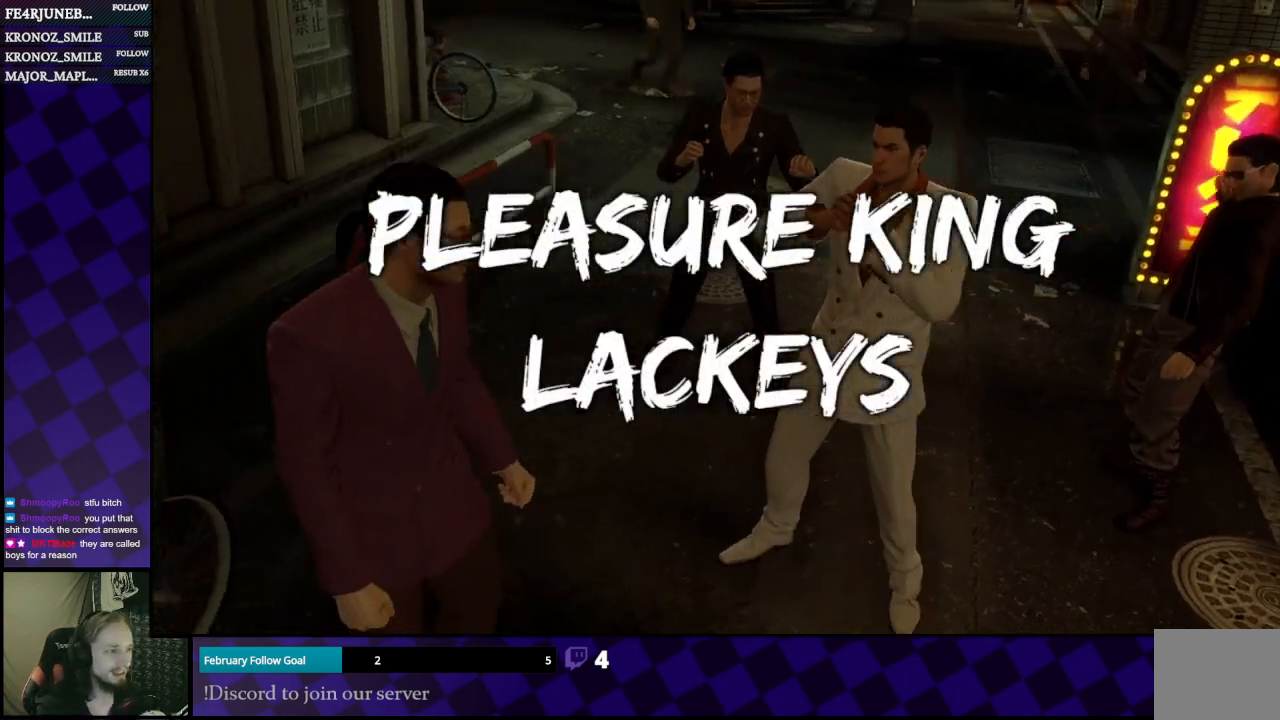
{"buttons": ["L1"], "left_stick": "down", "right_stick": "center", "events": [[67, "left_stick", "down"]]}
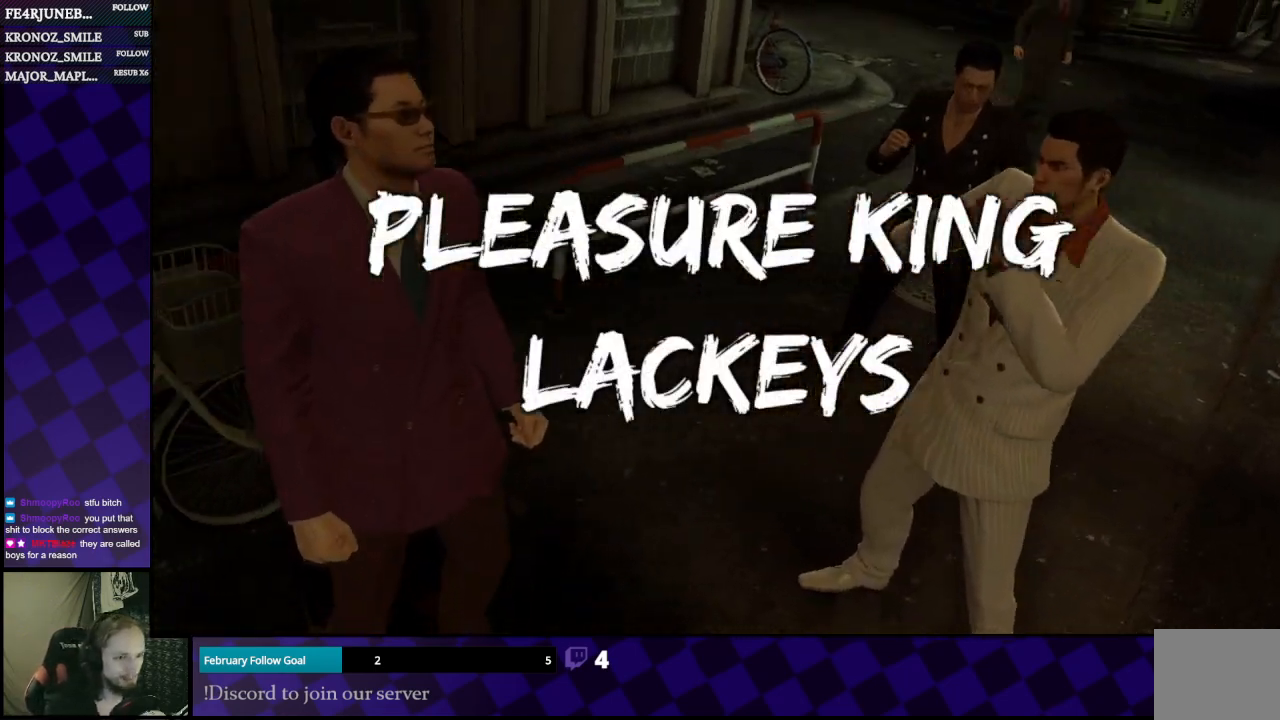
{"buttons": [], "left_stick": "center", "right_stick": "center", "events": [[133, "left_stick", "down-left"], [333, "left_stick", "left"], [400, "L1", "up"], [433, "left_stick", "center"]]}
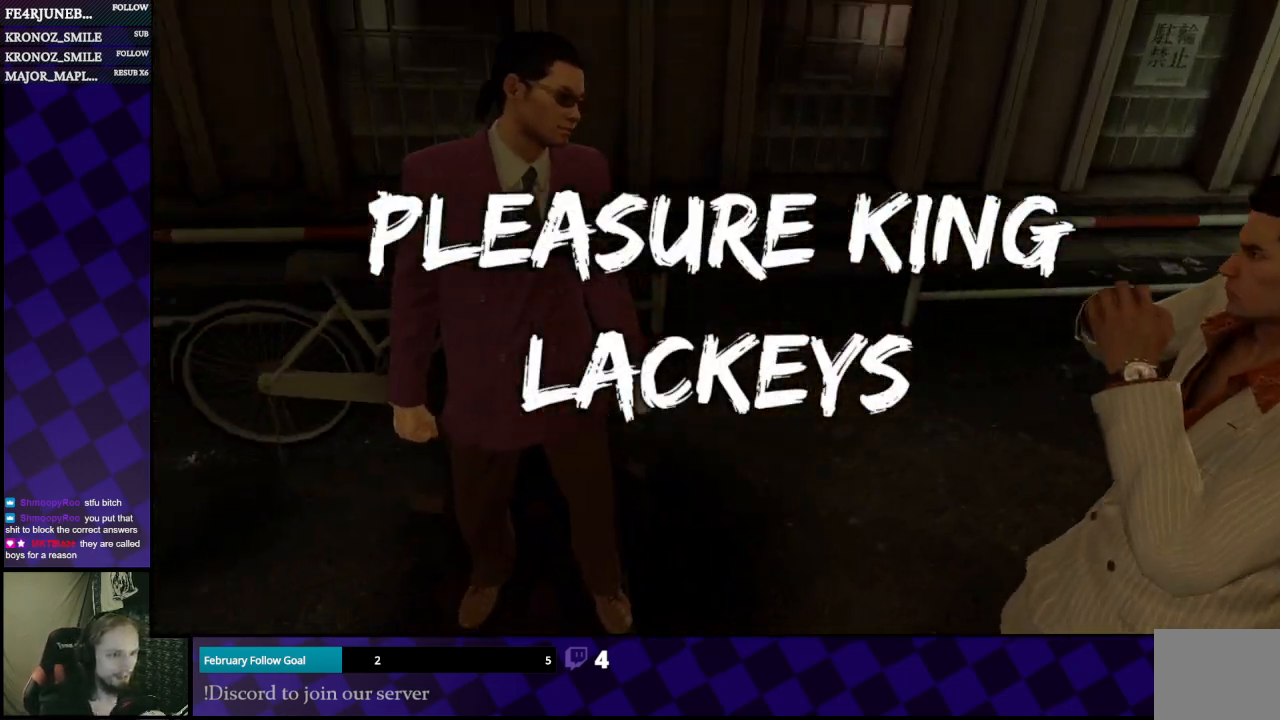
{"buttons": [], "left_stick": "center", "right_stick": "center", "events": []}
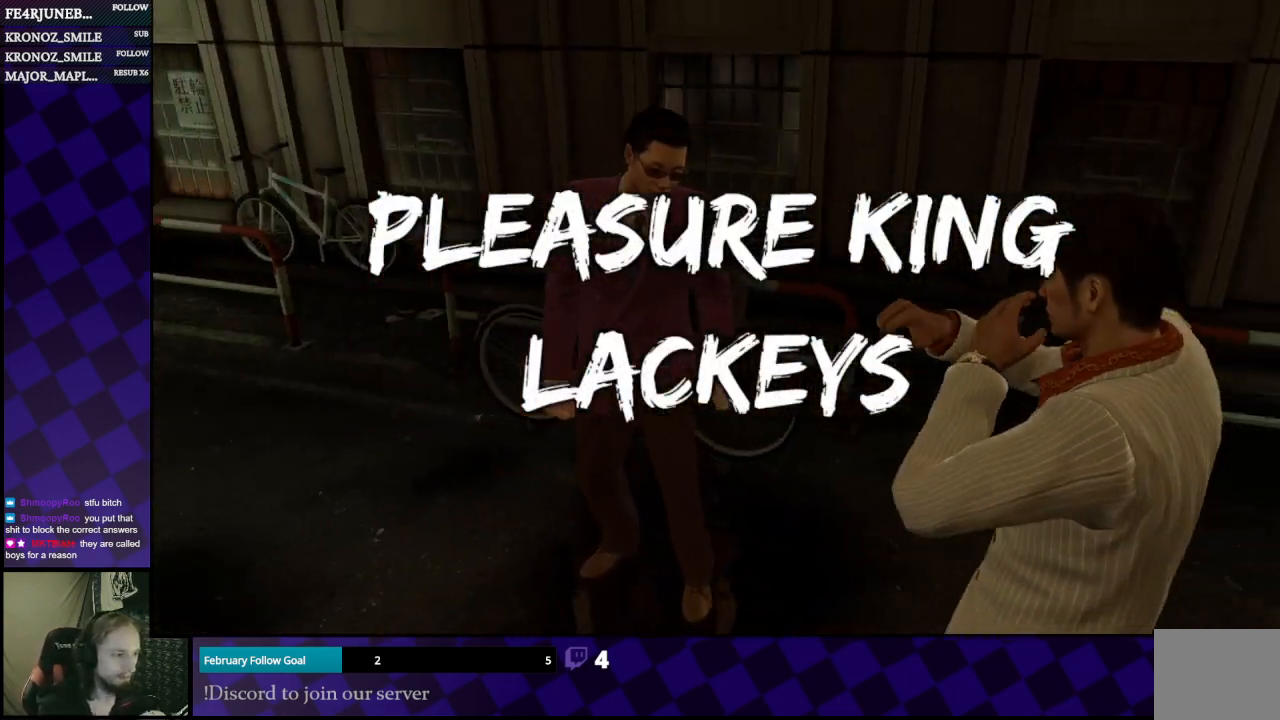
{"buttons": [], "left_stick": "center", "right_stick": "center", "events": [[67, "DPAD_RIGHT", "down"], [167, "DPAD_RIGHT", "up"], [233, "DPAD_RIGHT", "down"], [300, "DPAD_RIGHT", "up"], [433, "DPAD_RIGHT", "down"], [467, "DPAD_RIGHT", "up"]]}
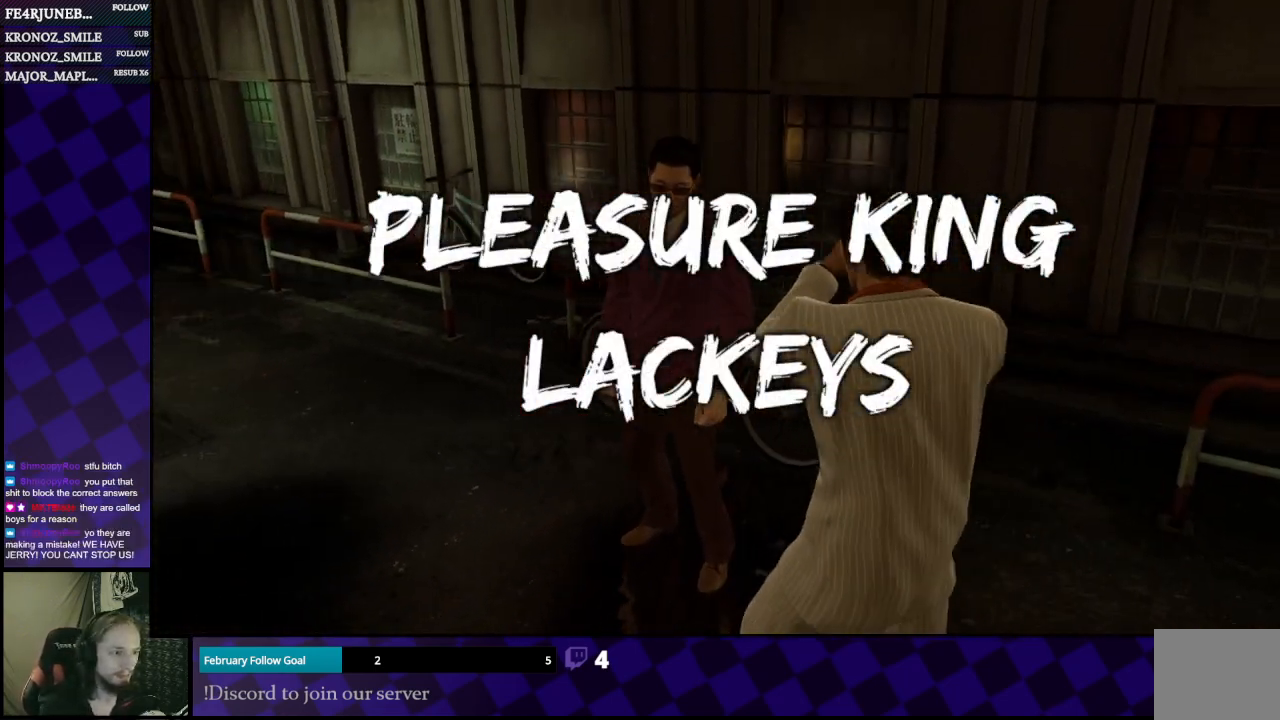
{"buttons": [], "left_stick": "center", "right_stick": "center", "events": [[100, "DPAD_RIGHT", "down"], [167, "DPAD_RIGHT", "up"], [233, "DPAD_RIGHT", "down"], [333, "DPAD_RIGHT", "up"], [367, "DPAD_RIGHT", "down"], [467, "DPAD_RIGHT", "up"]]}
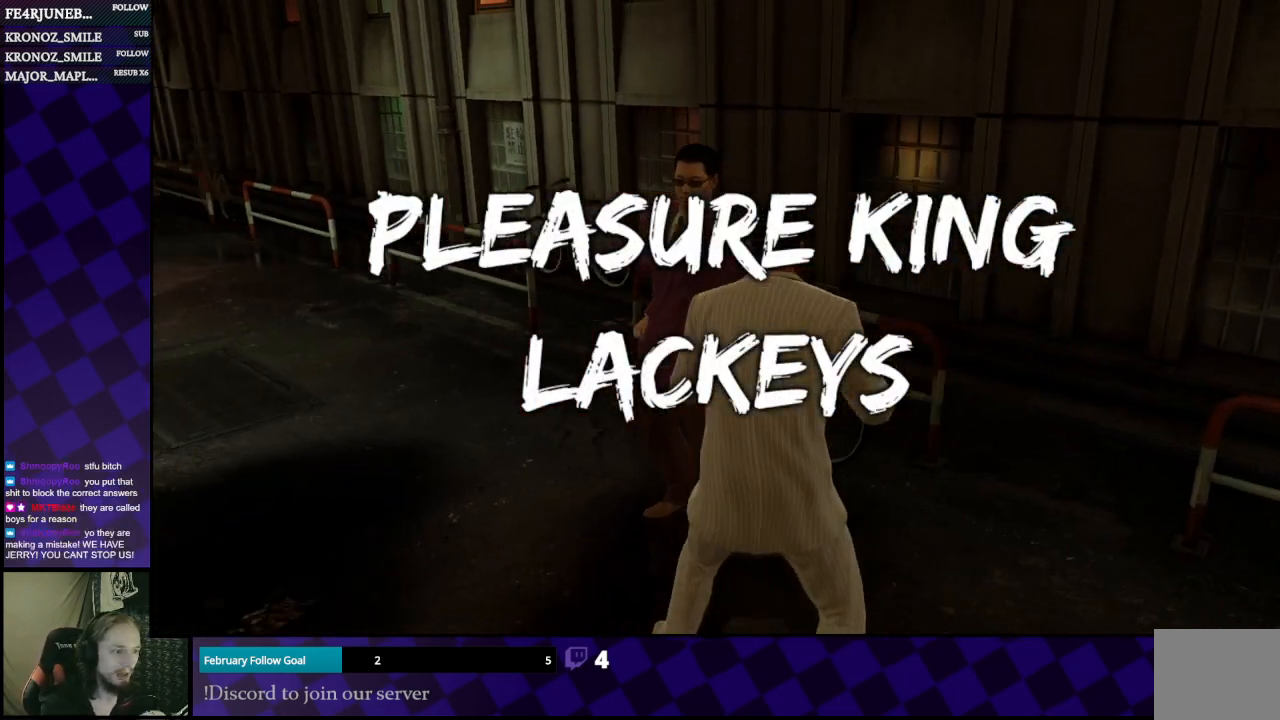
{"buttons": ["DPAD_RIGHT"], "left_stick": "center", "right_stick": "center", "events": [[33, "DPAD_RIGHT", "down"], [100, "DPAD_RIGHT", "up"], [200, "DPAD_RIGHT", "down"], [300, "DPAD_RIGHT", "up"], [333, "DPAD_RIGHT", "down"], [433, "DPAD_RIGHT", "up"], [500, "DPAD_RIGHT", "down"]]}
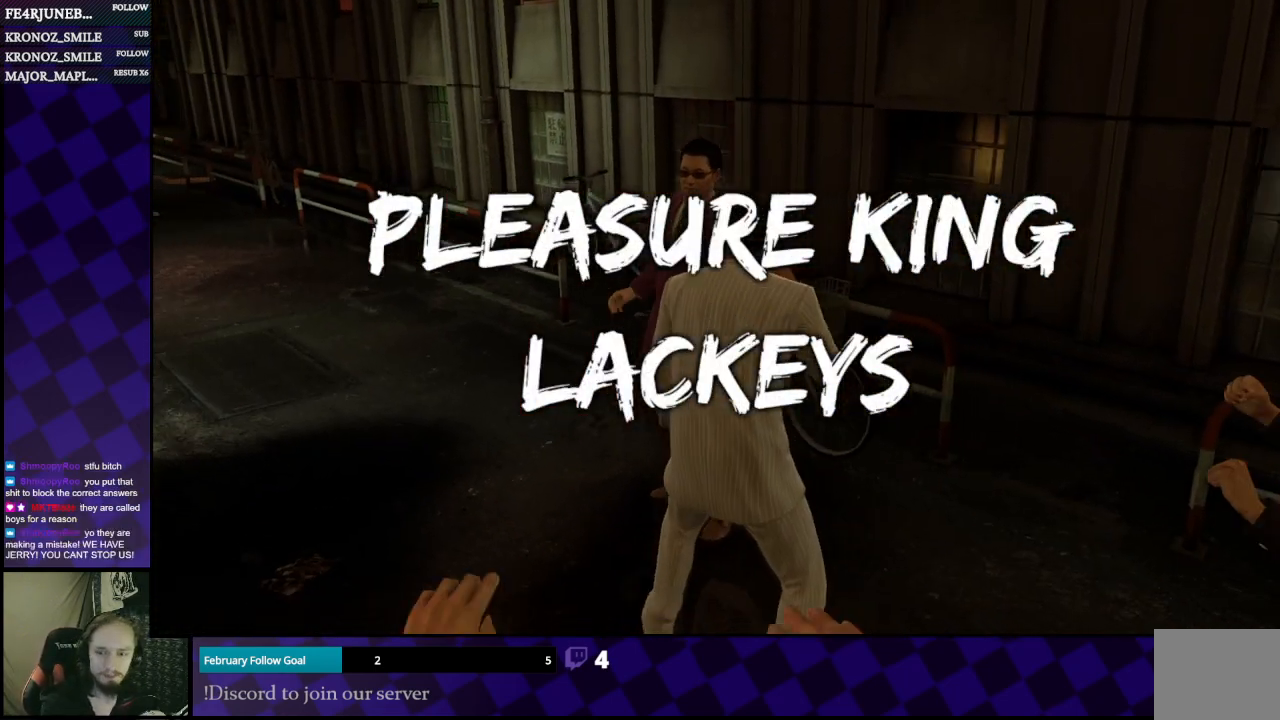
{"buttons": ["DPAD_RIGHT"], "left_stick": "center", "right_stick": "center", "events": [[67, "DPAD_RIGHT", "up"], [167, "DPAD_RIGHT", "down"], [200, "DPAD_DOWN", "down"], [200, "DPAD_RIGHT", "up"], [233, "DPAD_DOWN", "up"], [300, "DPAD_RIGHT", "down"], [367, "DPAD_RIGHT", "up"], [467, "DPAD_RIGHT", "down"]]}
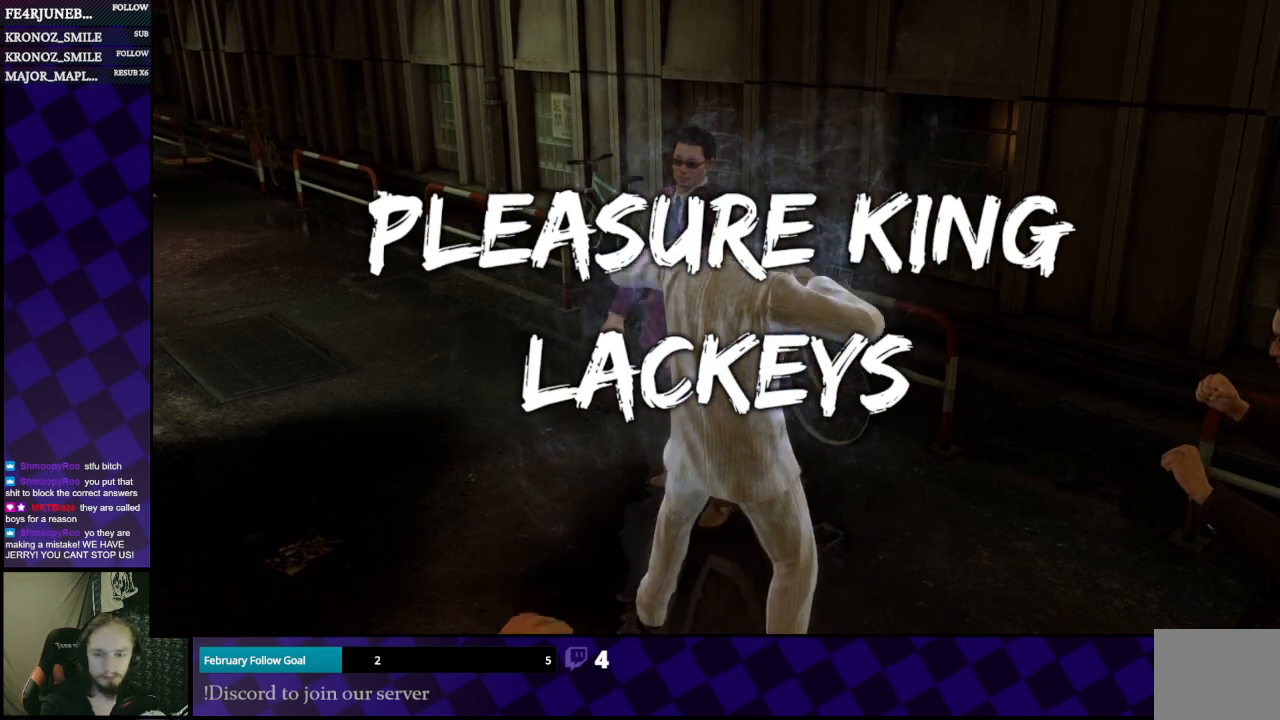
{"buttons": [], "left_stick": "center", "right_stick": "center", "events": [[33, "DPAD_RIGHT", "up"], [133, "DPAD_RIGHT", "down"], [200, "DPAD_RIGHT", "up"], [267, "DPAD_RIGHT", "down"], [367, "DPAD_RIGHT", "up"], [433, "DPAD_RIGHT", "down"], [500, "DPAD_RIGHT", "up"]]}
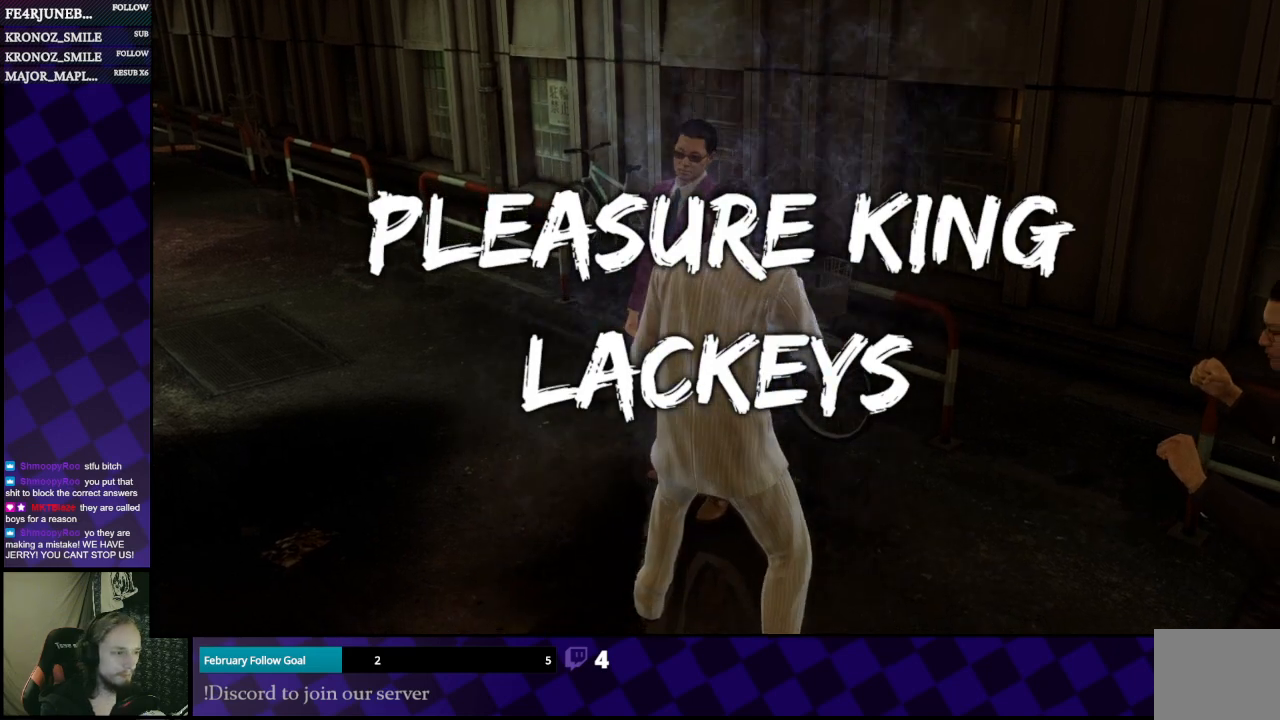
{"buttons": [], "left_stick": "center", "right_stick": "center", "events": [[67, "DPAD_RIGHT", "down"], [167, "DPAD_RIGHT", "up"], [233, "DPAD_RIGHT", "down"], [333, "DPAD_RIGHT", "up"], [400, "DPAD_RIGHT", "down"], [433, "DPAD_DOWN", "down"], [433, "DPAD_RIGHT", "up"], [500, "DPAD_DOWN", "up"]]}
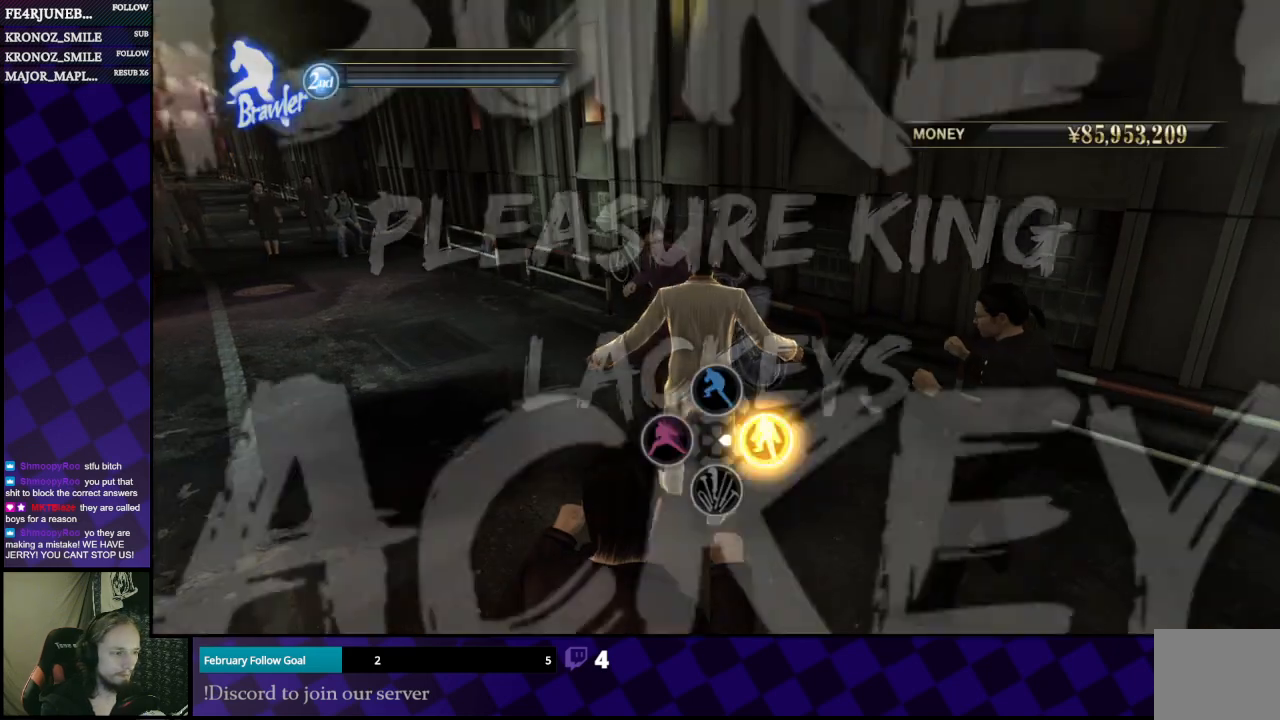
{"buttons": [], "left_stick": "up", "right_stick": "center", "events": [[33, "DPAD_RIGHT", "down"], [100, "DPAD_RIGHT", "up"], [367, "left_stick", "up"]]}
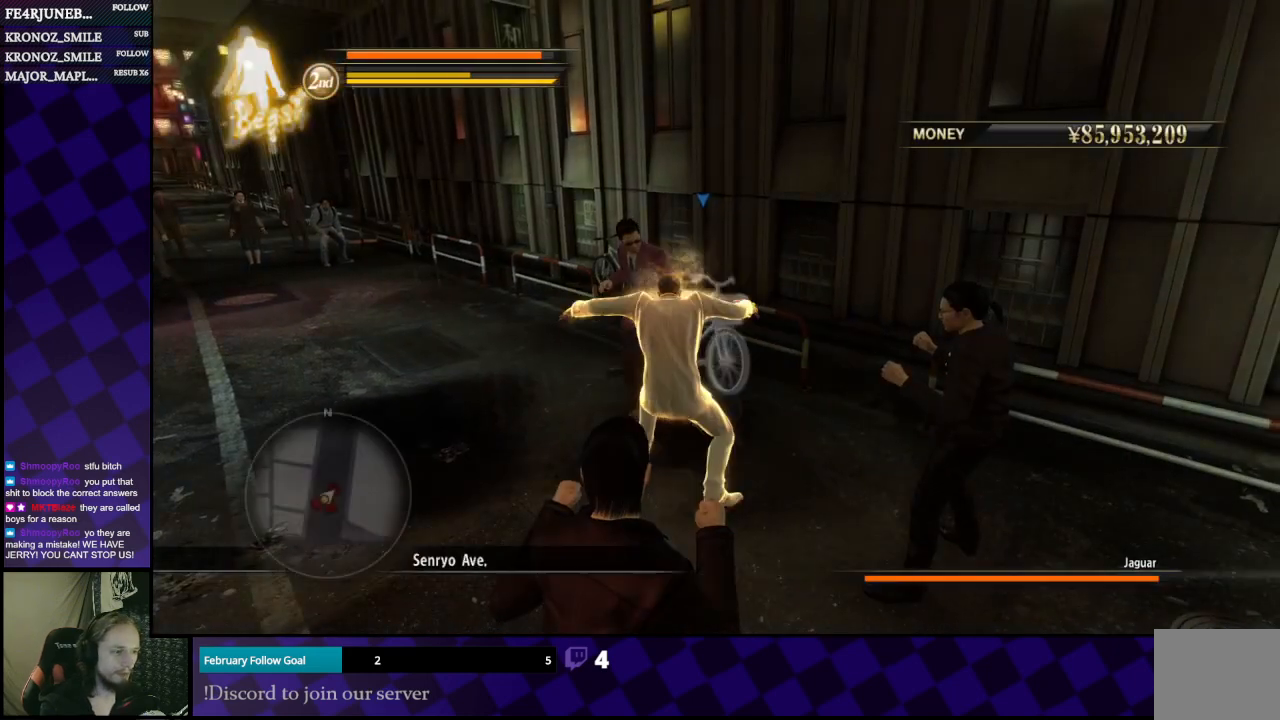
{"buttons": [], "left_stick": "up-right", "right_stick": "center", "events": [[67, "A", "down"], [167, "A", "up"], [500, "left_stick", "up-right"]]}